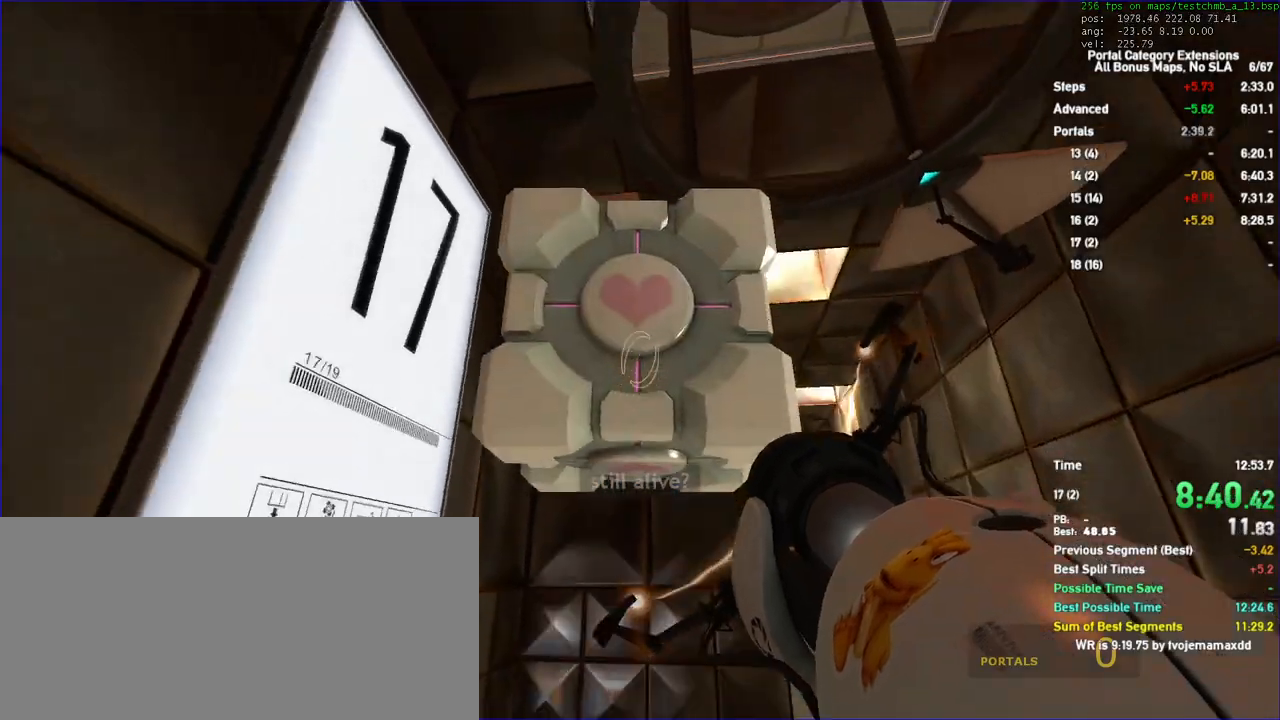
Gameplay with keyboard and mouse; each line is a JSON object with the keys and mouse buttons held at the frame after it. "events" lists presses ("down") and releases ("up") of "a", "auto", "d", "duck", "jump", "jump2", "jump3", "lg", "load", "load01", "reset", "s", "save", "sens", "sl", "td", "tduck", "use", "w", "x", "mouse_left", "mouse_wheel" and "mouse_right" between this image and that frame as [ms after this image, input, new state], when the widget could be followed in between. "mouse_left", "mouse_wheel", "mouse_right" = the "left", "wheel", "right" buttons of the "mouse" list. No other keys are recorded. "wheel" means that the mouse wheel is clicked or scrolled. Key names are as the overlay labels them; some are game actions (e.g. jump) rather than physical keys. Not read: mouse_move.
{"keys": ["d"], "mouse": []}
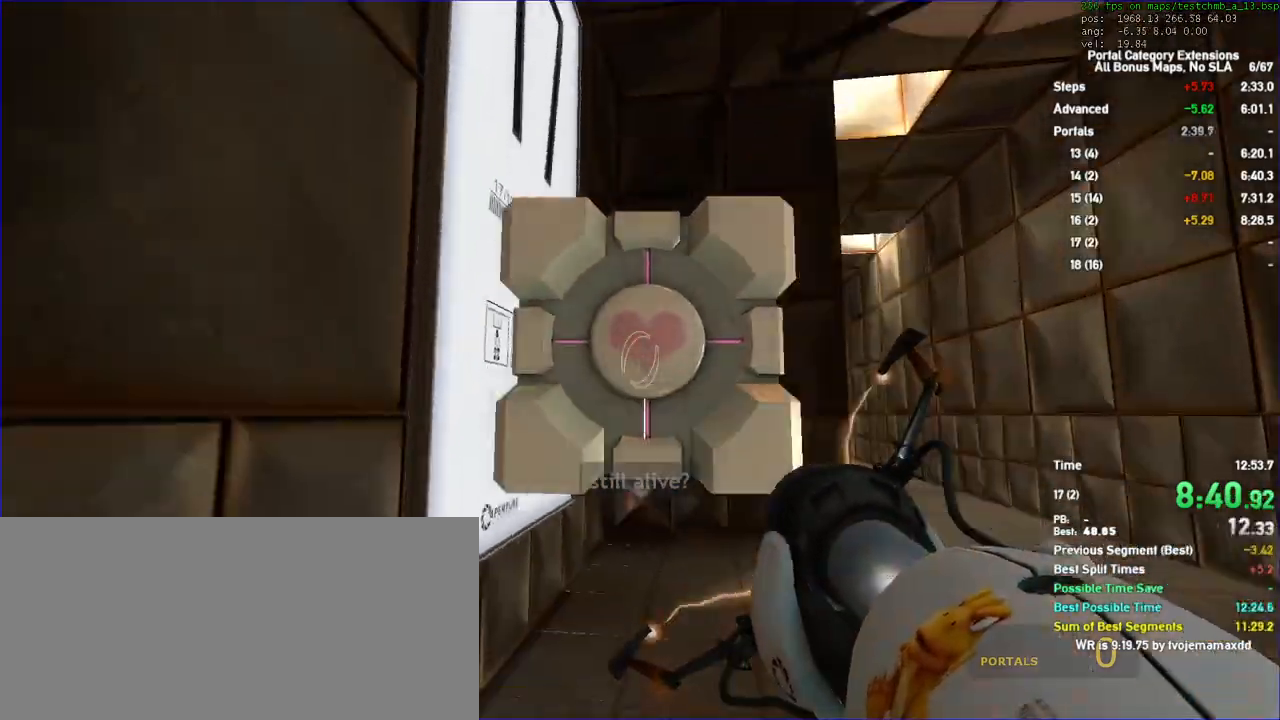
{"keys": ["a", "s"], "mouse": [], "events": [[67, "s", "down"], [200, "d", "up"], [400, "a", "down"]]}
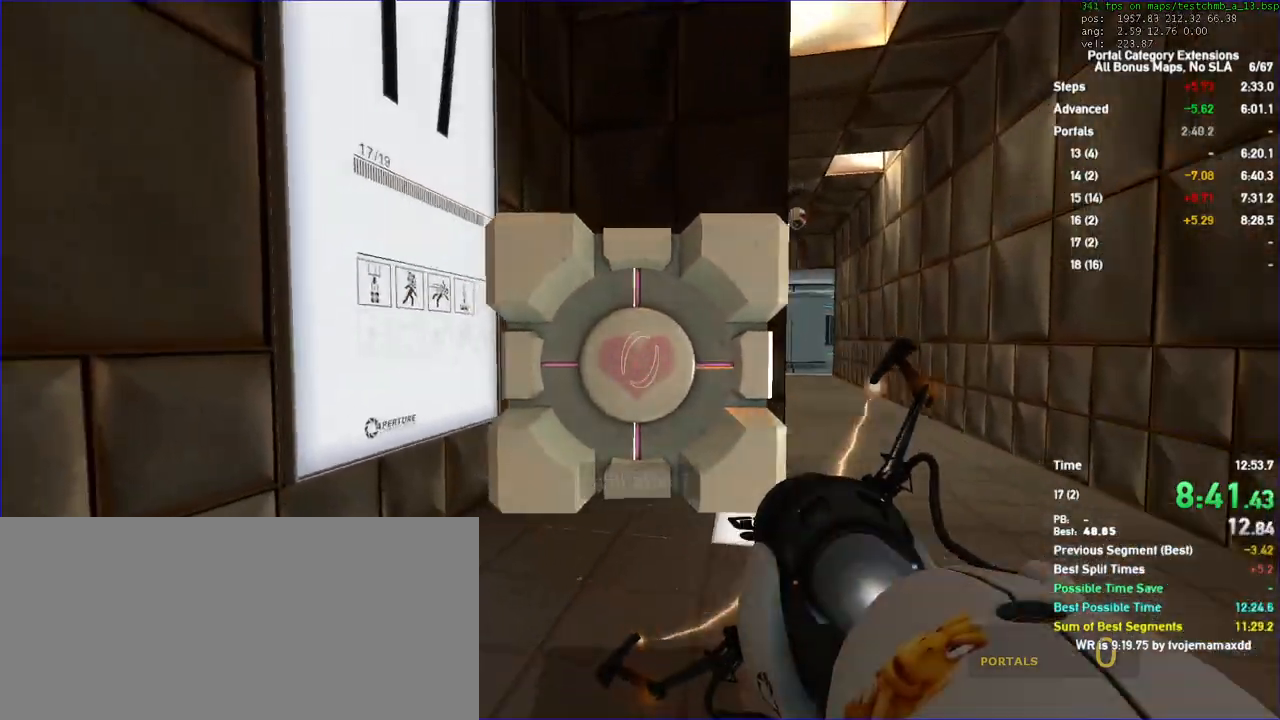
{"keys": ["a", "duck"], "mouse": []}
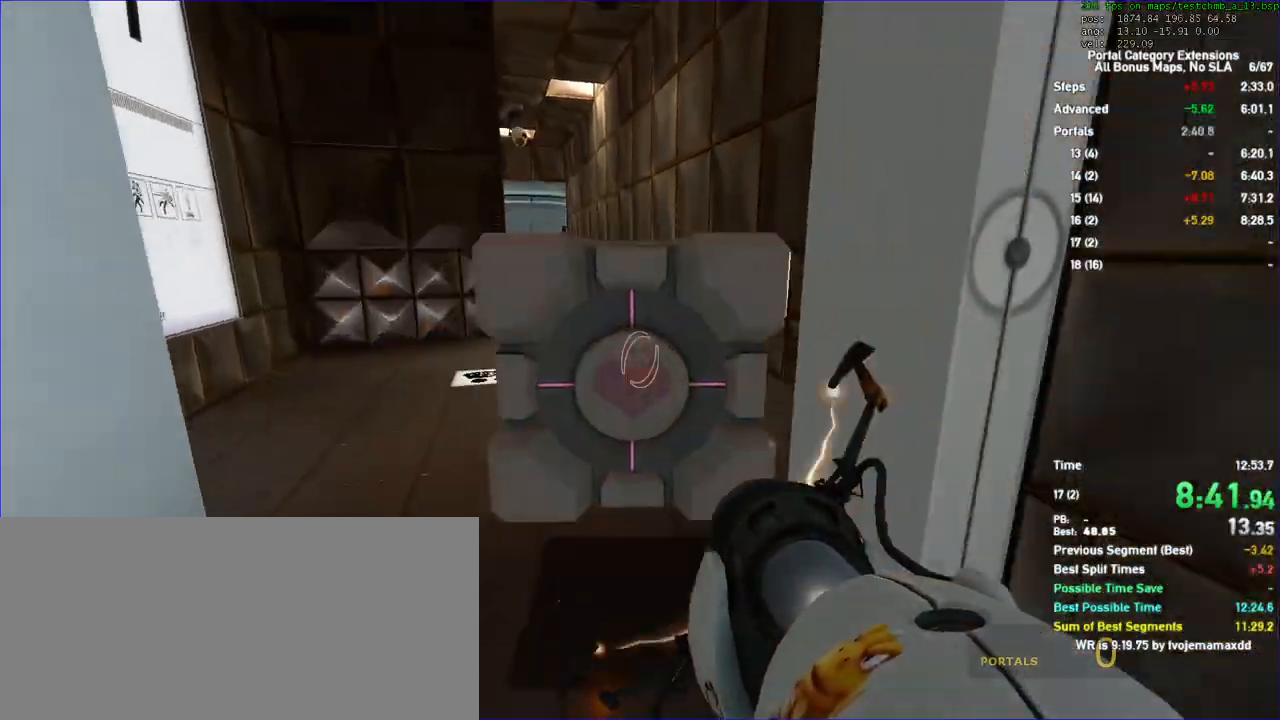
{"keys": ["a", "w"], "mouse": []}
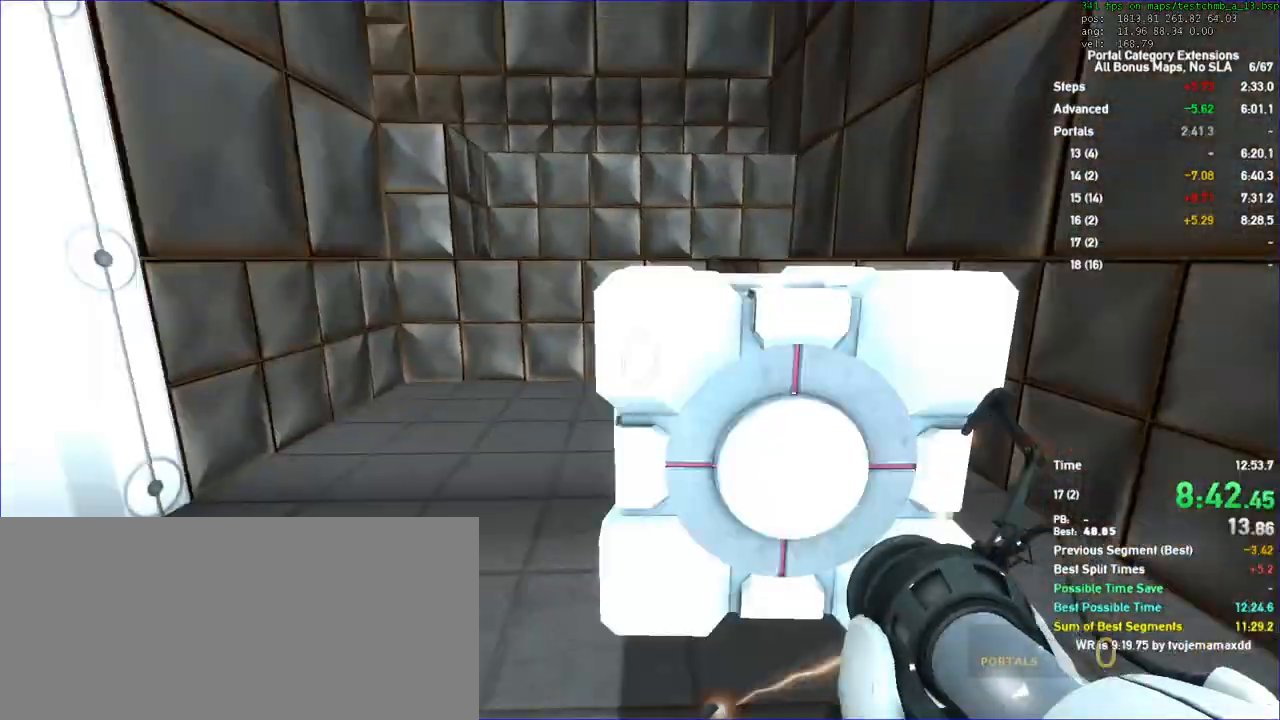
{"keys": ["w"], "mouse": []}